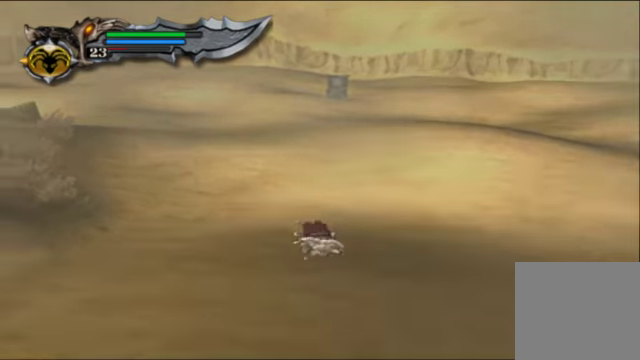
Gameplay with a controller (Xbox layout); each line is a JSON object with the inputs held at the frame after it. "events" lists button and stick changes between this image and that frame as [ms after this image, input, new state], when the widget could be followed in between. Not read: L3 R3.
{"buttons": ["R1"], "left_stick": "down", "right_stick": "down", "events": []}
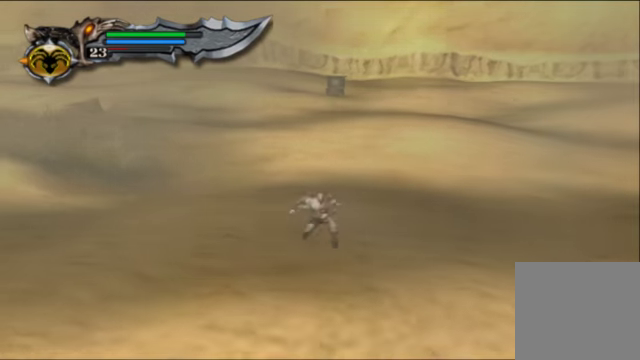
{"buttons": ["R1"], "left_stick": "down", "right_stick": "down", "events": []}
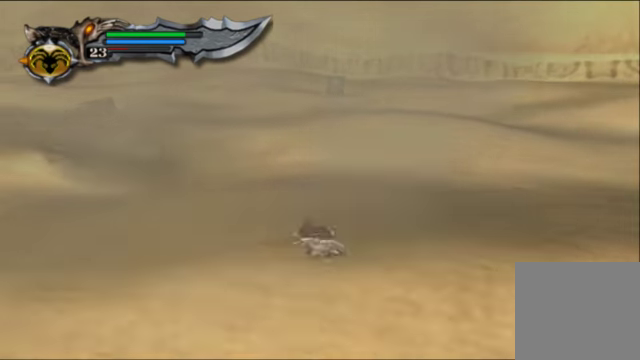
{"buttons": ["R1"], "left_stick": "down", "right_stick": "down", "events": [[300, "R1", "up"], [466, "R1", "down"]]}
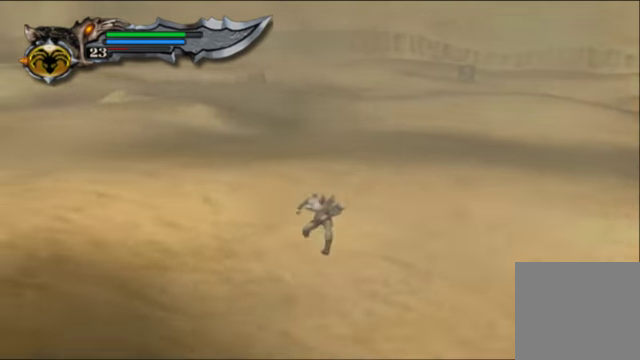
{"buttons": [], "left_stick": "down", "right_stick": "down", "events": [[166, "R1", "up"]]}
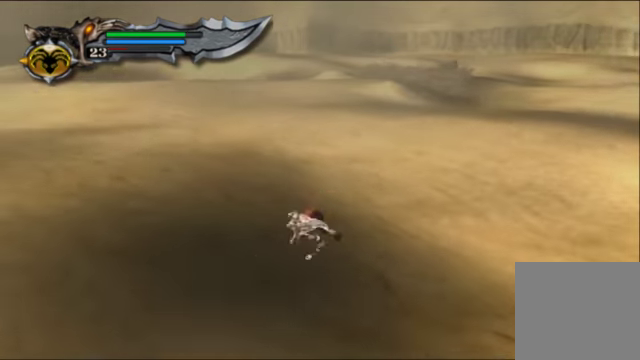
{"buttons": [], "left_stick": "down", "right_stick": "down", "events": [[233, "R1", "down"], [433, "R1", "up"]]}
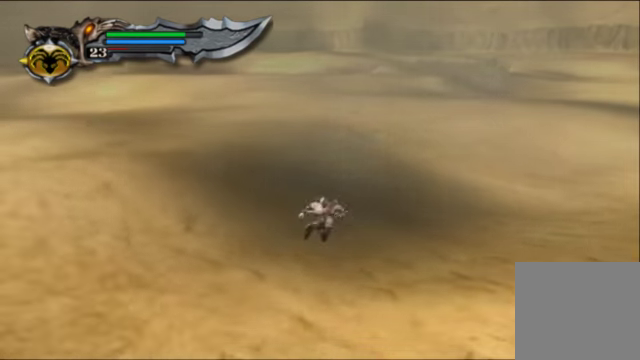
{"buttons": ["R1"], "left_stick": "down", "right_stick": "down", "events": [[400, "R1", "down"]]}
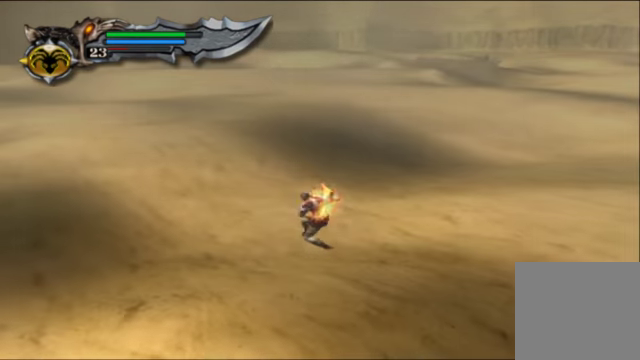
{"buttons": [], "left_stick": "down", "right_stick": "down", "events": [[100, "R1", "up"], [233, "R1", "down"], [366, "R1", "up"]]}
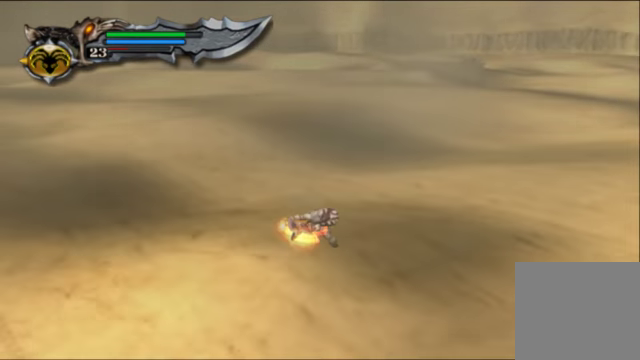
{"buttons": [], "left_stick": "down", "right_stick": "down", "events": []}
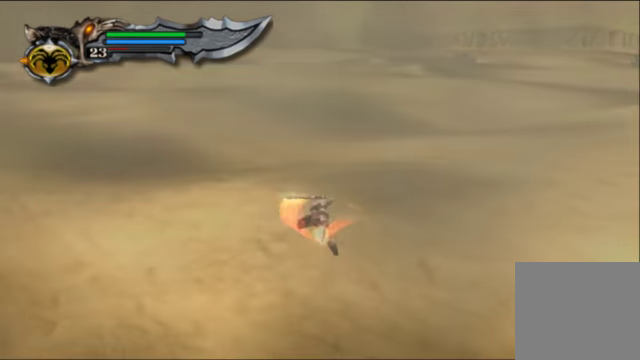
{"buttons": ["R1"], "left_stick": "down", "right_stick": "down", "events": [[500, "R1", "down"]]}
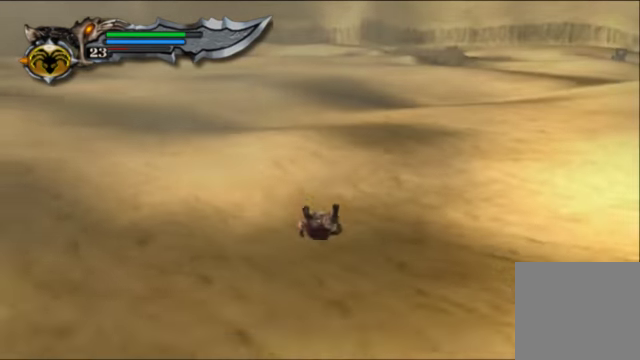
{"buttons": [], "left_stick": "down", "right_stick": "down", "events": [[166, "R1", "up"]]}
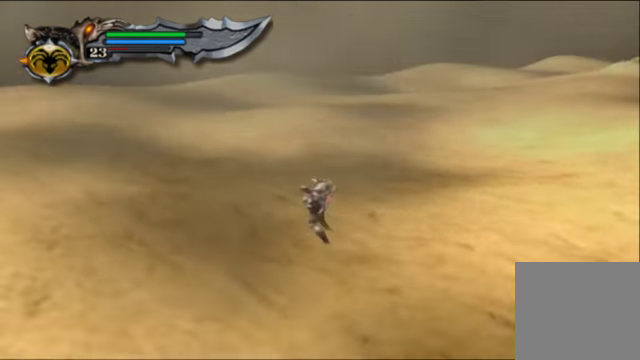
{"buttons": [], "left_stick": "down", "right_stick": "down", "events": []}
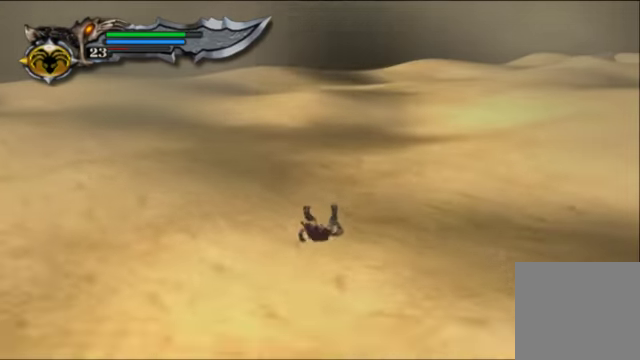
{"buttons": [], "left_stick": "down", "right_stick": "down", "events": [[100, "R1", "down"], [267, "R1", "up"]]}
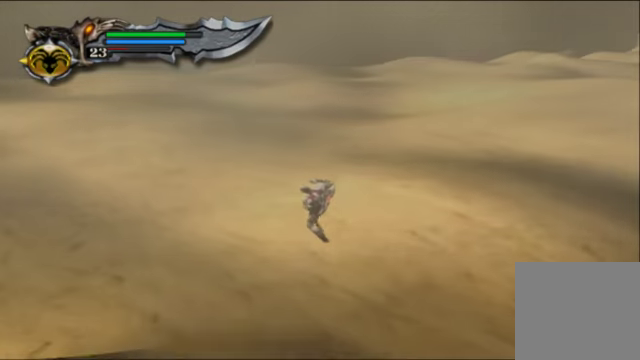
{"buttons": [], "left_stick": "down", "right_stick": "down", "events": []}
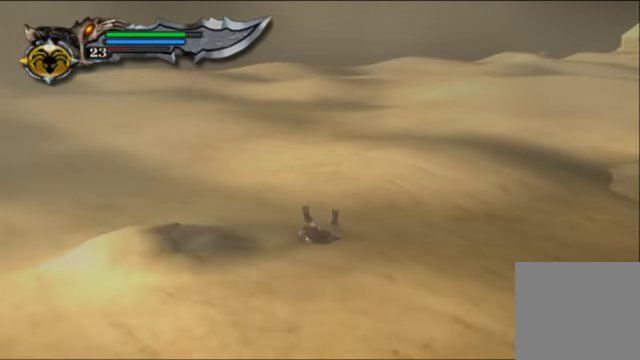
{"buttons": [], "left_stick": "down", "right_stick": "down", "events": [[134, "R1", "down"], [300, "R1", "up"]]}
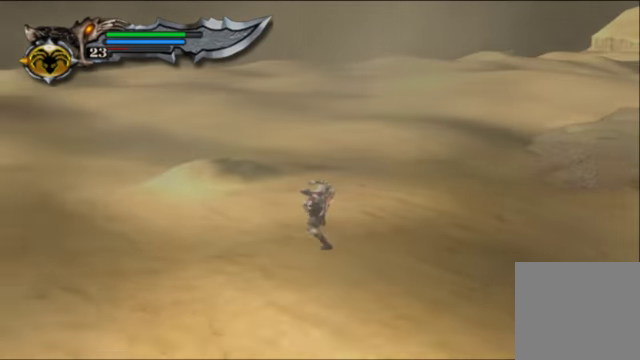
{"buttons": [], "left_stick": "down", "right_stick": "down", "events": []}
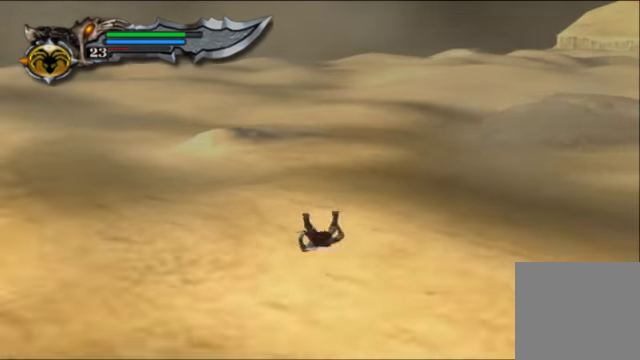
{"buttons": [], "left_stick": "down", "right_stick": "down", "events": [[100, "R1", "down"], [267, "R1", "up"]]}
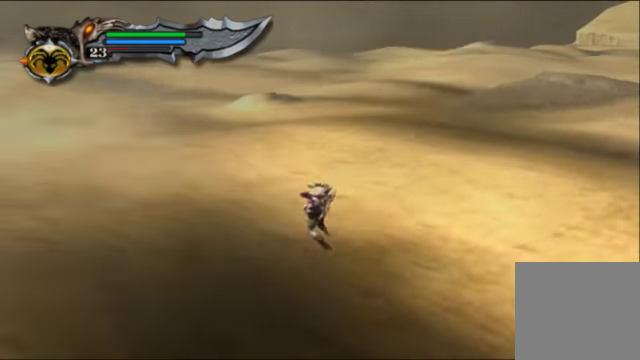
{"buttons": [], "left_stick": "down", "right_stick": "down", "events": []}
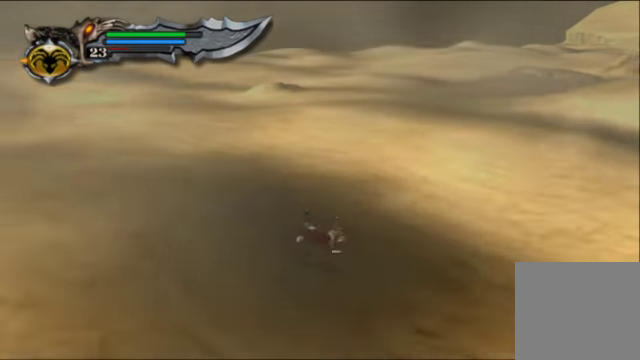
{"buttons": [], "left_stick": "down", "right_stick": "down", "events": [[200, "R1", "down"], [367, "R1", "up"]]}
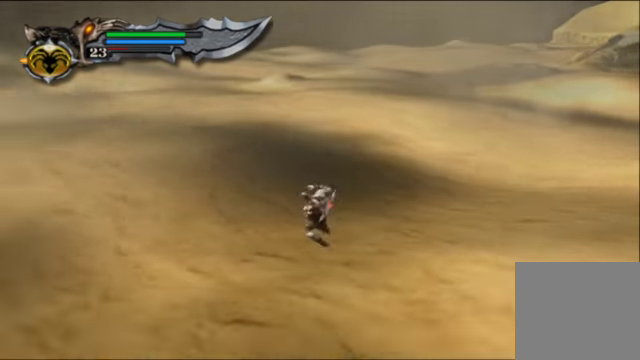
{"buttons": [], "left_stick": "down", "right_stick": "down", "events": []}
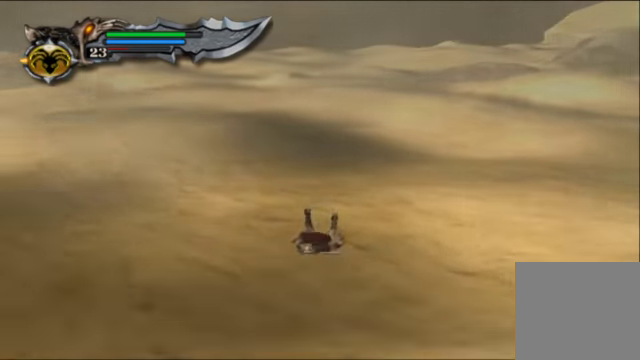
{"buttons": [], "left_stick": "down", "right_stick": "down", "events": []}
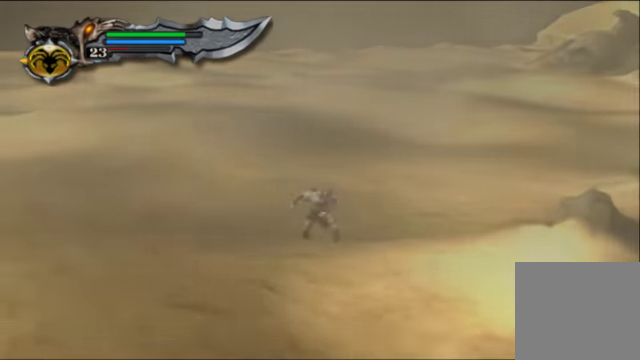
{"buttons": [], "left_stick": "down", "right_stick": "down", "events": [[34, "R1", "down"], [200, "R1", "up"]]}
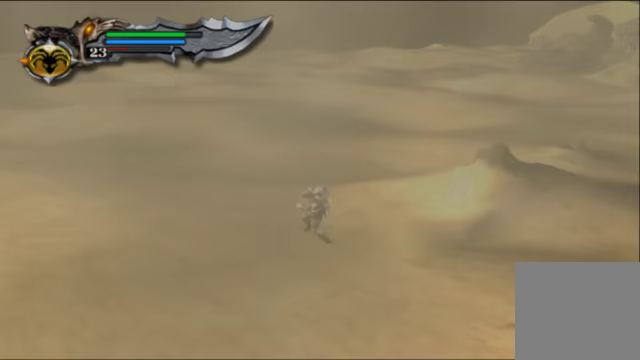
{"buttons": [], "left_stick": "down", "right_stick": "down", "events": []}
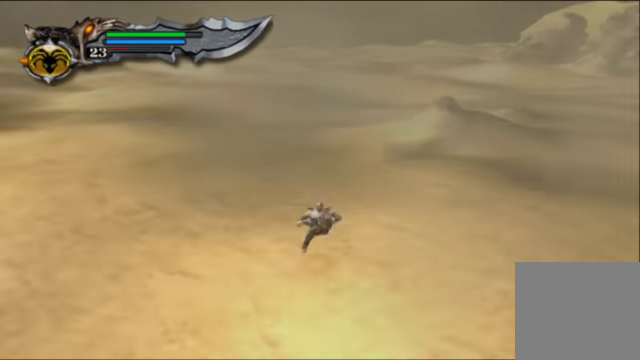
{"buttons": [], "left_stick": "down", "right_stick": "down", "events": [[233, "R1", "down"], [433, "R1", "up"]]}
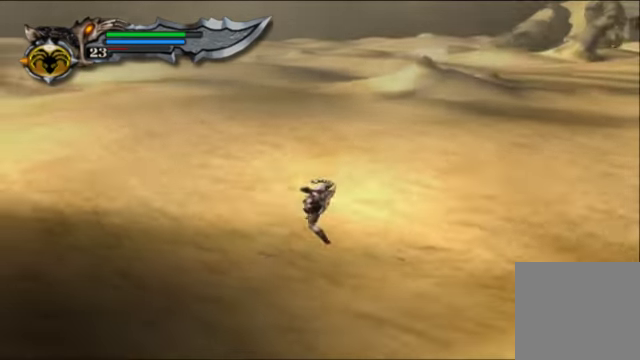
{"buttons": [], "left_stick": "down", "right_stick": "down", "events": []}
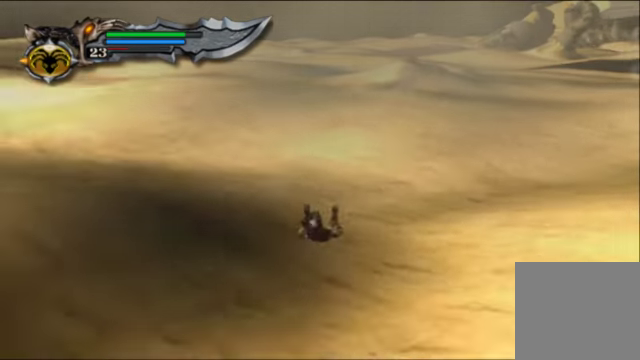
{"buttons": [], "left_stick": "down", "right_stick": "down", "events": [[267, "R1", "down"], [500, "R1", "up"]]}
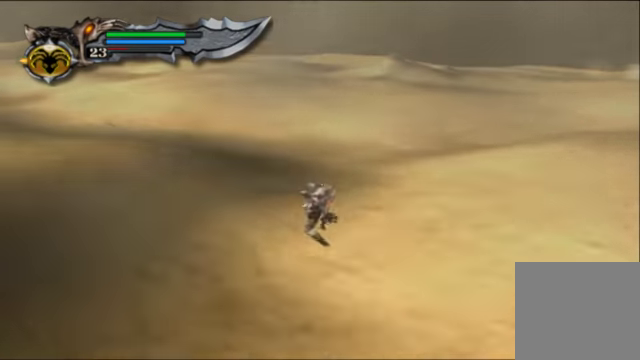
{"buttons": [], "left_stick": "down", "right_stick": "down", "events": []}
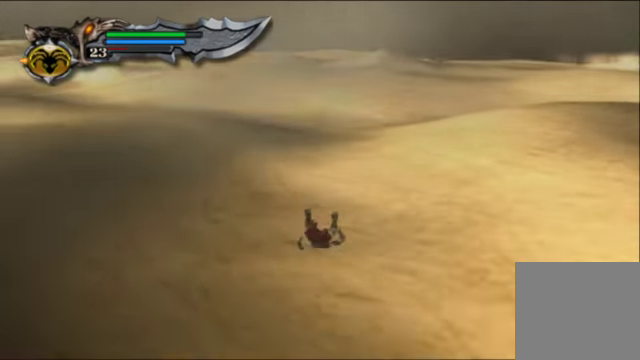
{"buttons": [], "left_stick": "down", "right_stick": "down", "events": [[200, "R1", "down"], [367, "R1", "up"]]}
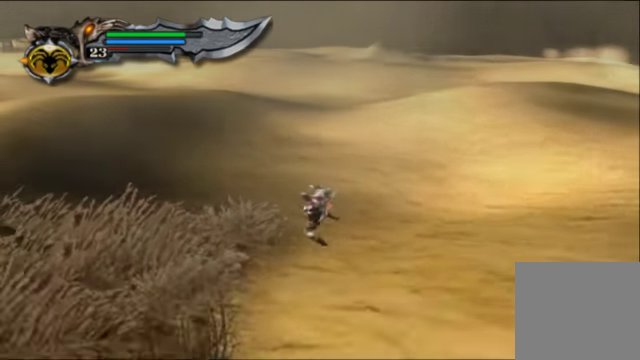
{"buttons": [], "left_stick": "down", "right_stick": "down", "events": []}